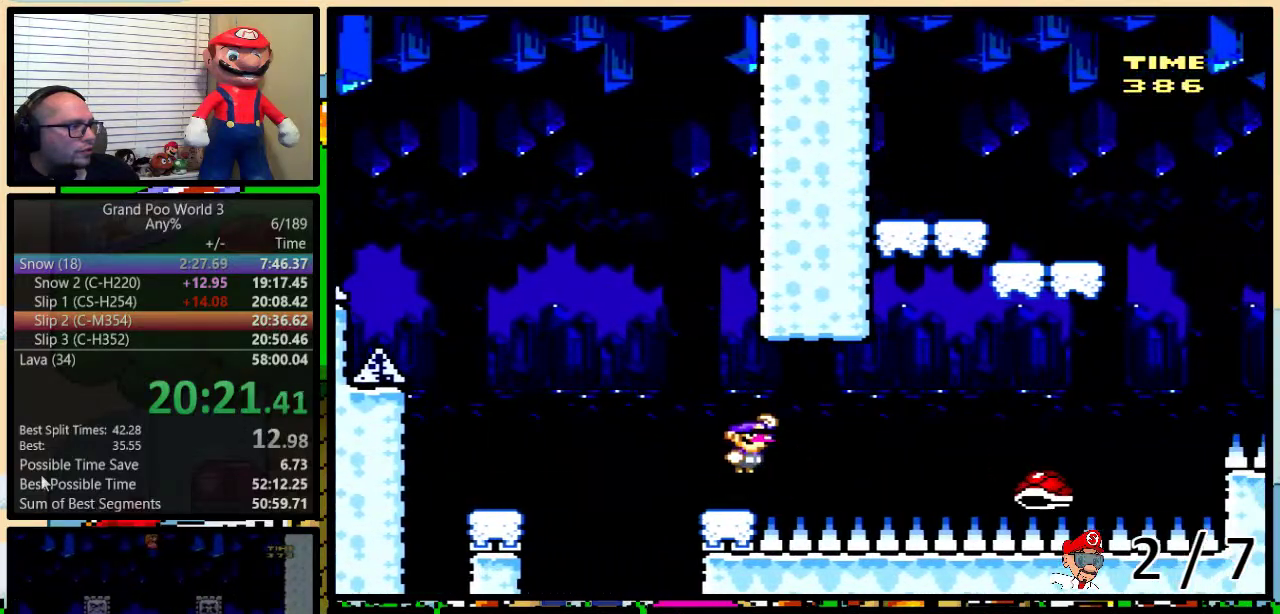
Gameplay with a controller (Nintendo layout); each line is a JSON object with the inputs held at the frame after it. "events" lists button and stick changes between this image and that frame as [ms after this image, input, new state], when the widget could be followed in between. Not read: DPAD_LEFT L1 L3 R1 R3.
{"buttons": ["B", "Y", "DPAD_UP", "DPAD_RIGHT"], "events": [[133, "B", "down"], [367, "B", "up"], [450, "B", "down"]]}
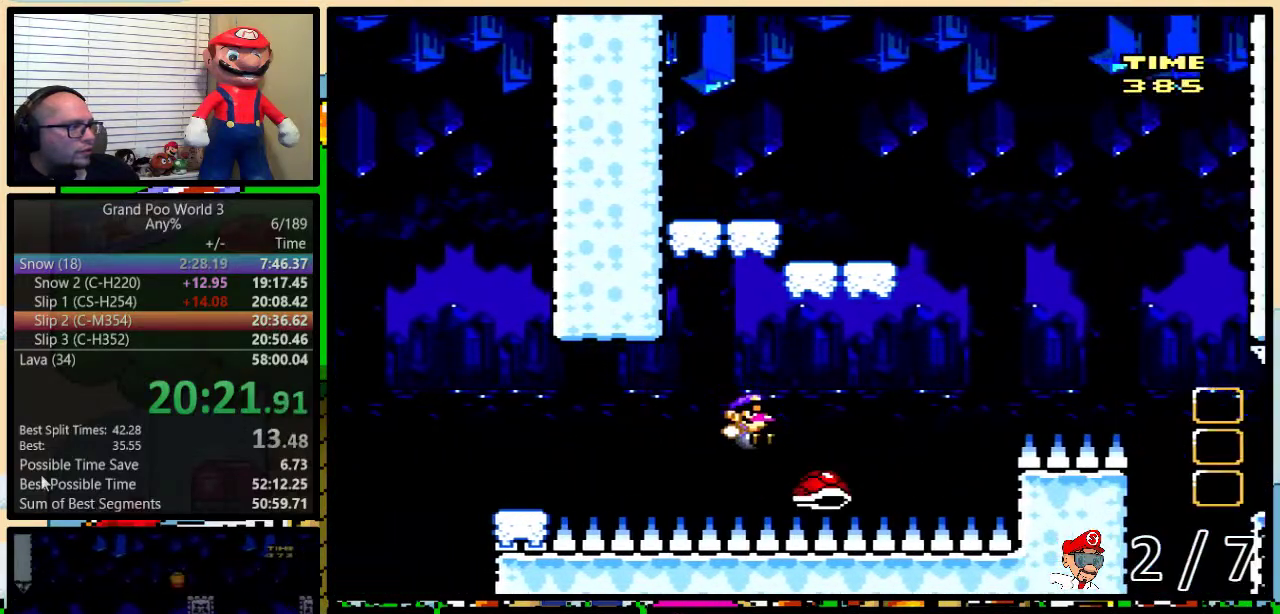
{"buttons": ["Y"], "events": [[17, "DPAD_UP", "up"], [83, "DPAD_RIGHT", "up"], [383, "B", "up"]]}
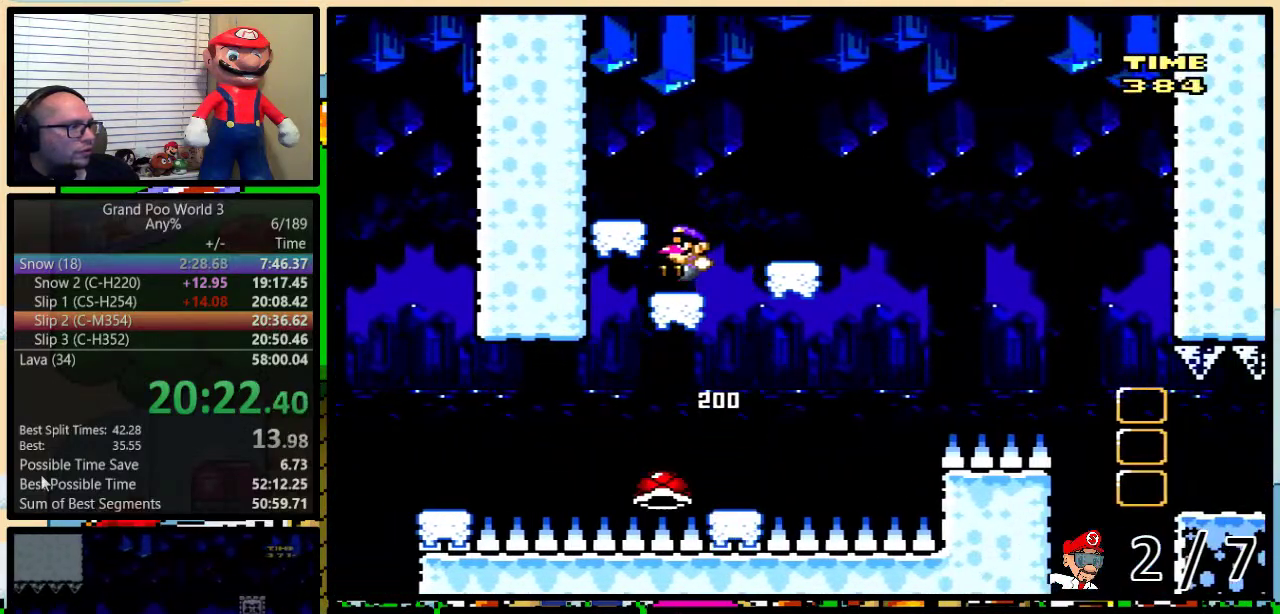
{"buttons": ["Y", "DPAD_UP", "DPAD_RIGHT"], "events": [[67, "DPAD_RIGHT", "down"], [117, "DPAD_UP", "down"]]}
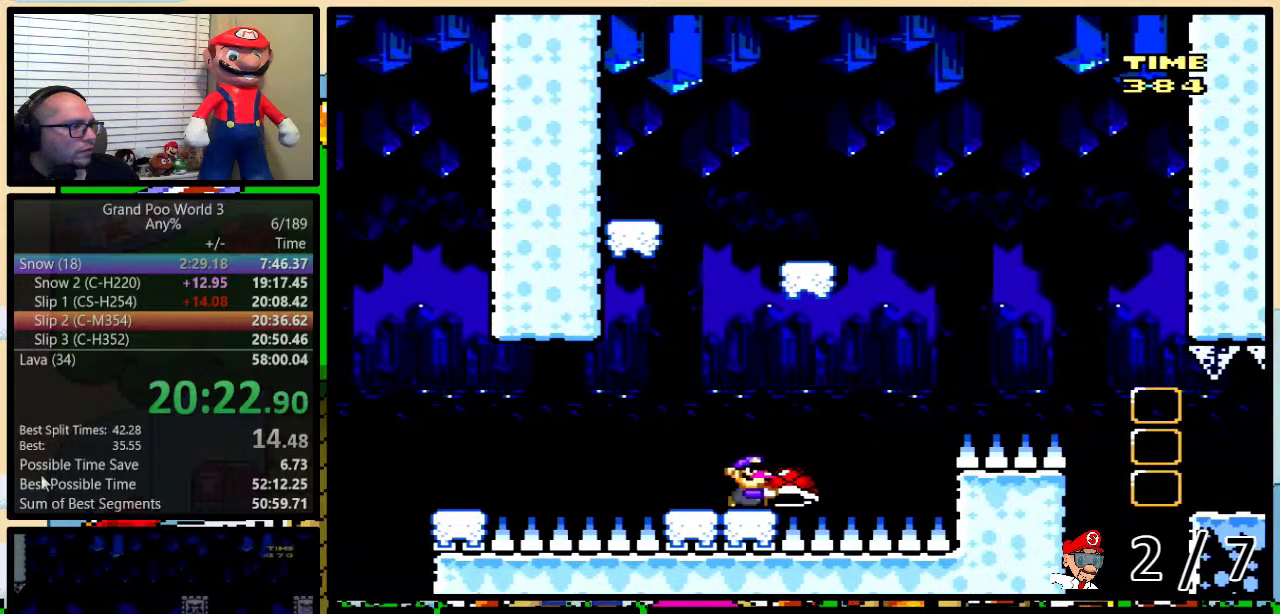
{"buttons": ["B", "Y", "DPAD_RIGHT"], "events": [[17, "B", "down"], [100, "DPAD_UP", "up"], [383, "B", "up"], [450, "B", "down"]]}
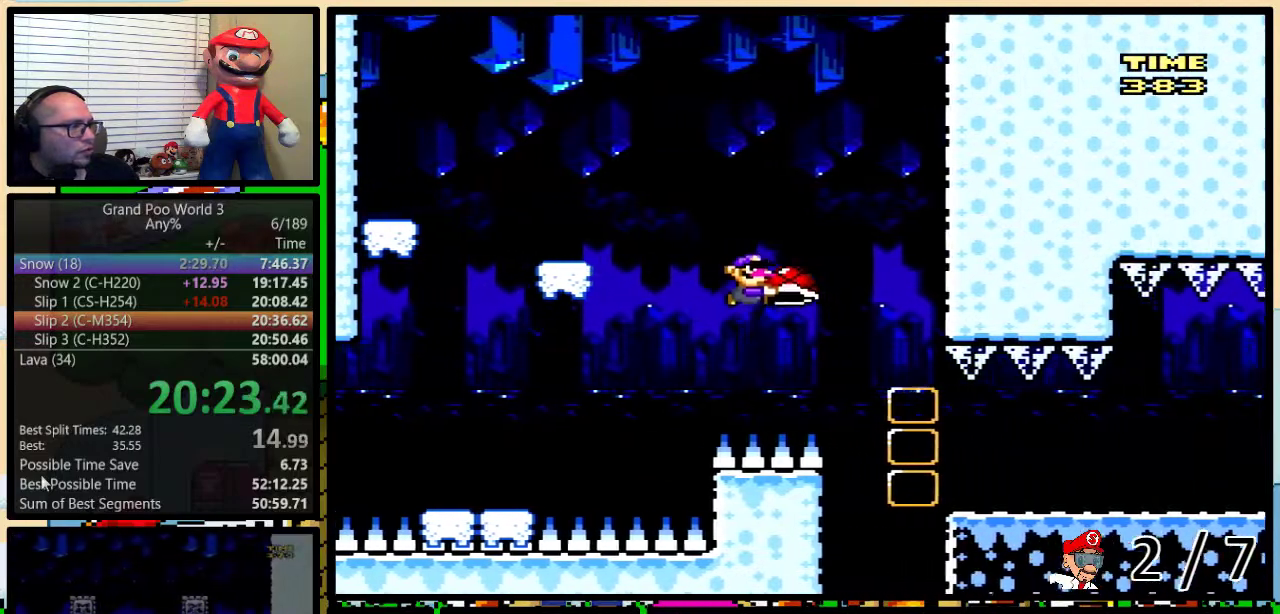
{"buttons": ["DPAD_RIGHT"], "events": [[183, "B", "up"], [433, "Y", "up"]]}
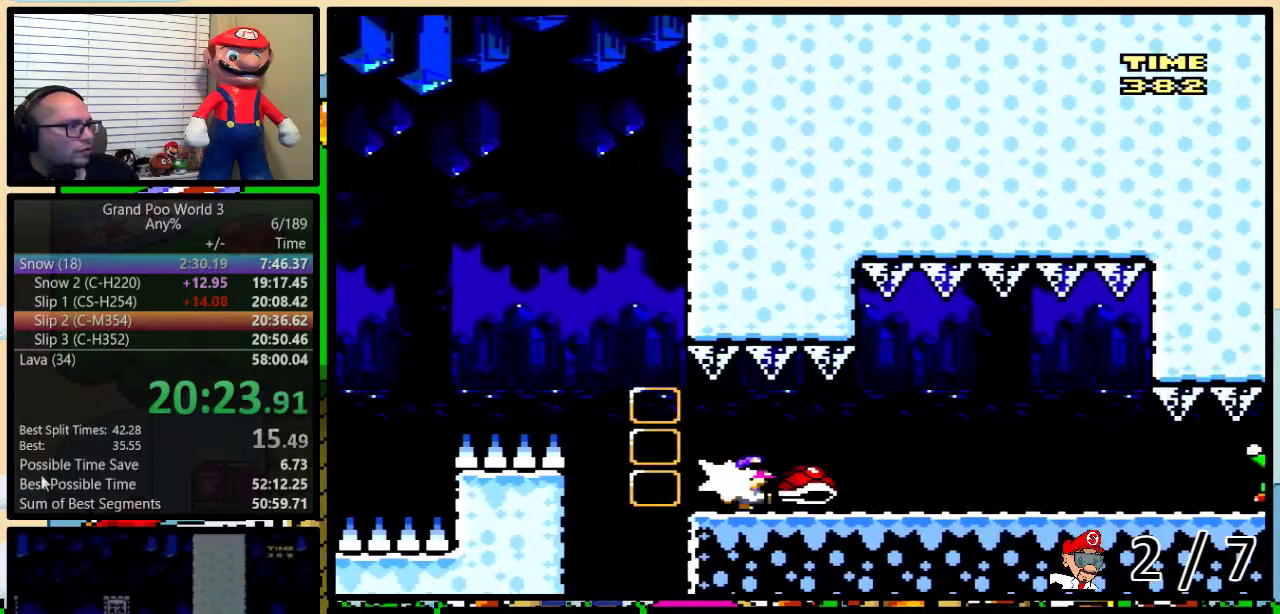
{"buttons": ["Y"], "events": [[50, "Y", "down"], [167, "DPAD_RIGHT", "up"]]}
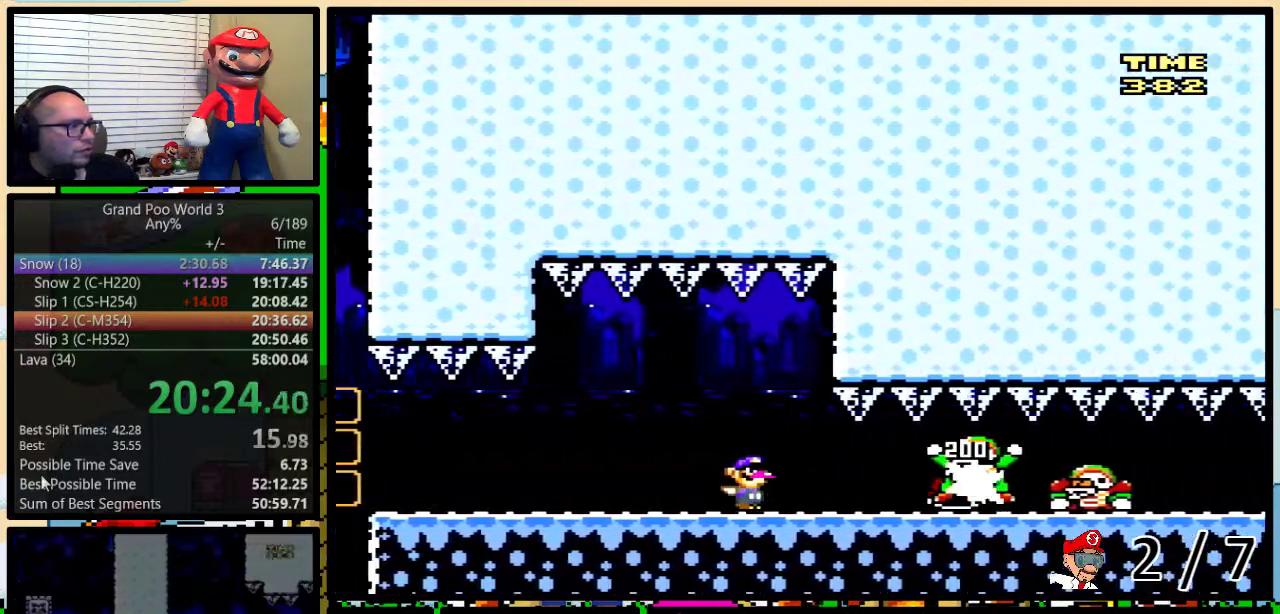
{"buttons": ["Y"], "events": []}
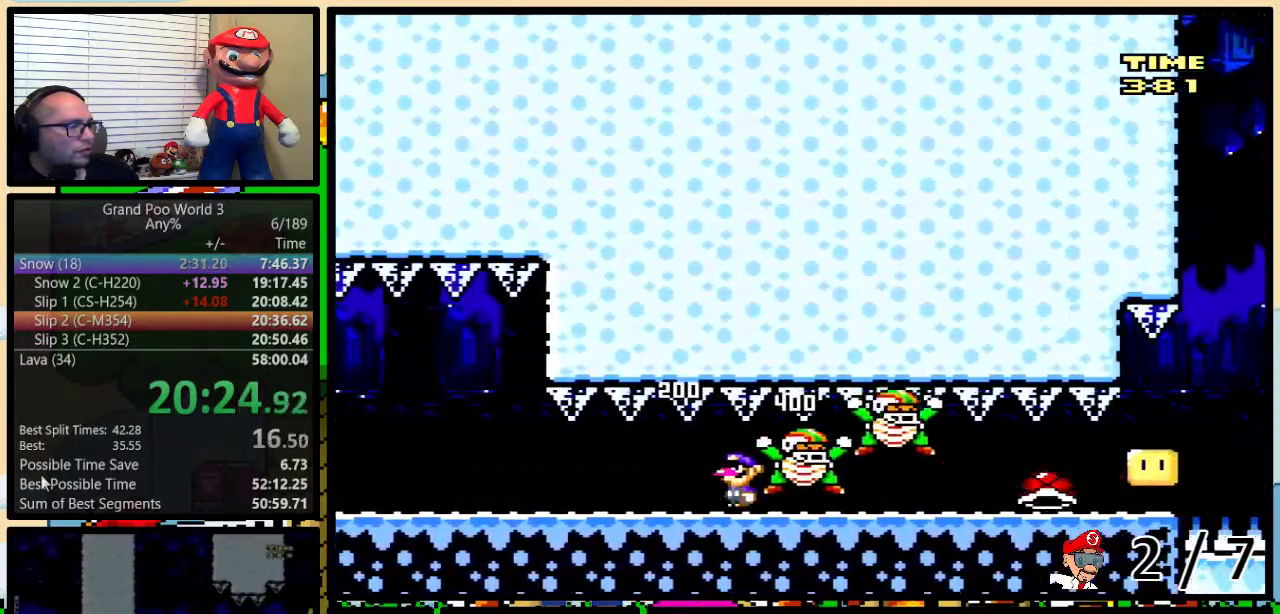
{"buttons": ["A", "Y"], "events": [[450, "A", "down"]]}
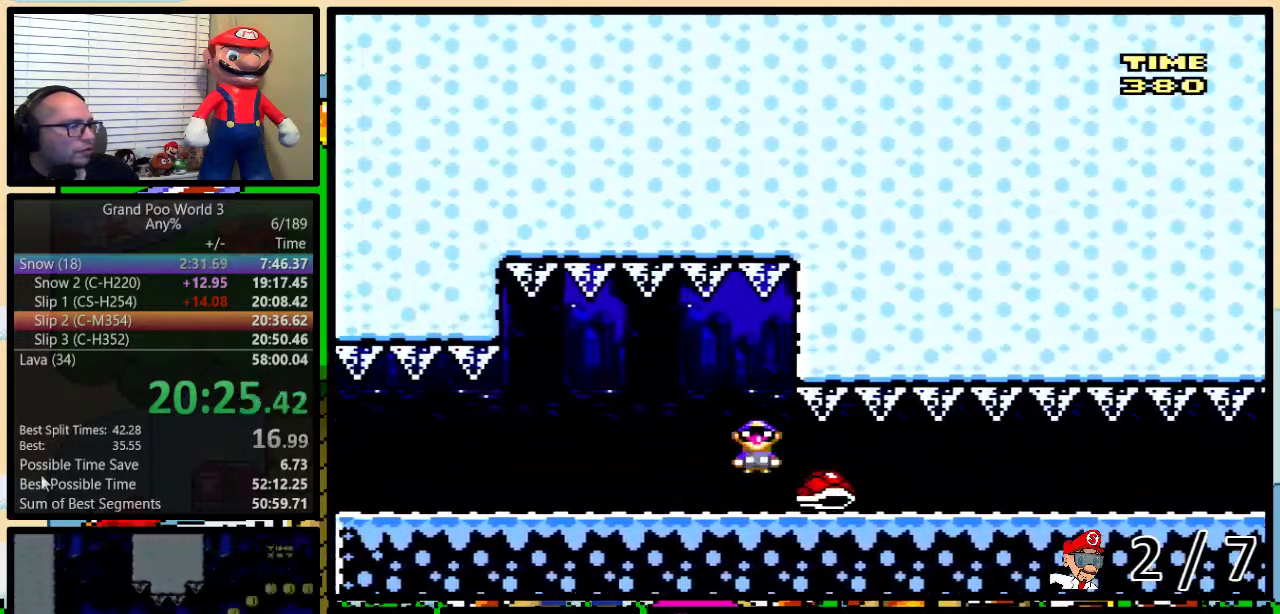
{"buttons": ["Y", "DPAD_UP", "DPAD_RIGHT"], "events": [[17, "A", "up"], [50, "DPAD_RIGHT", "down"], [50, "DPAD_UP", "down"], [133, "DPAD_UP", "up"], [383, "DPAD_UP", "down"]]}
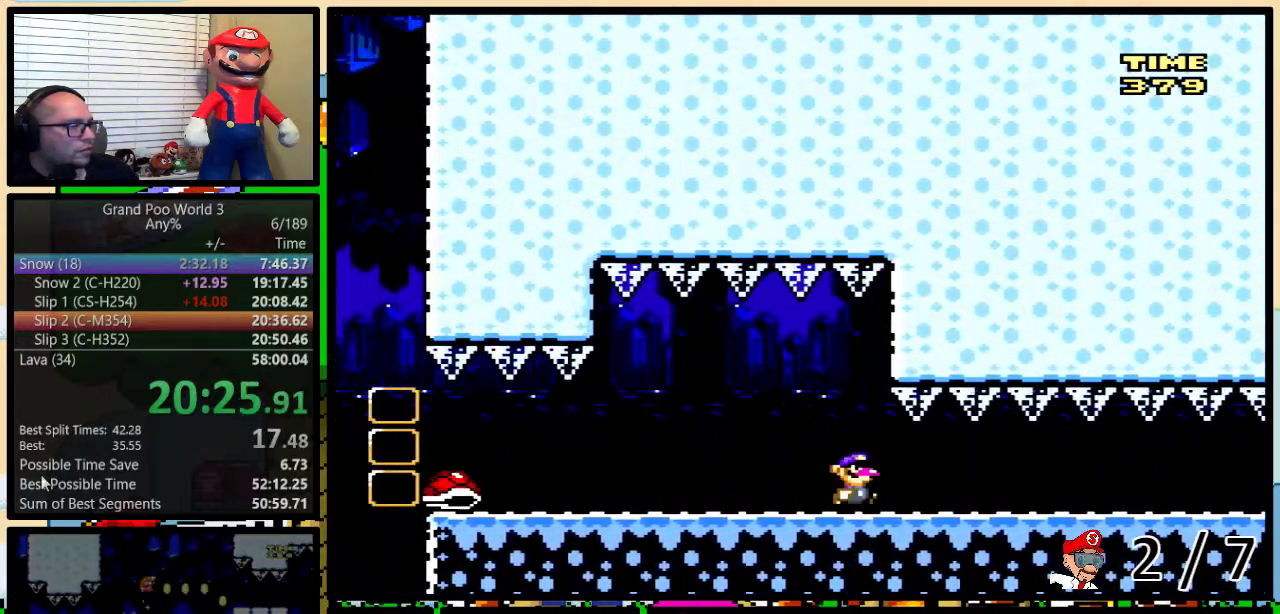
{"buttons": ["Y"], "events": [[33, "DPAD_UP", "up"], [100, "DPAD_RIGHT", "up"]]}
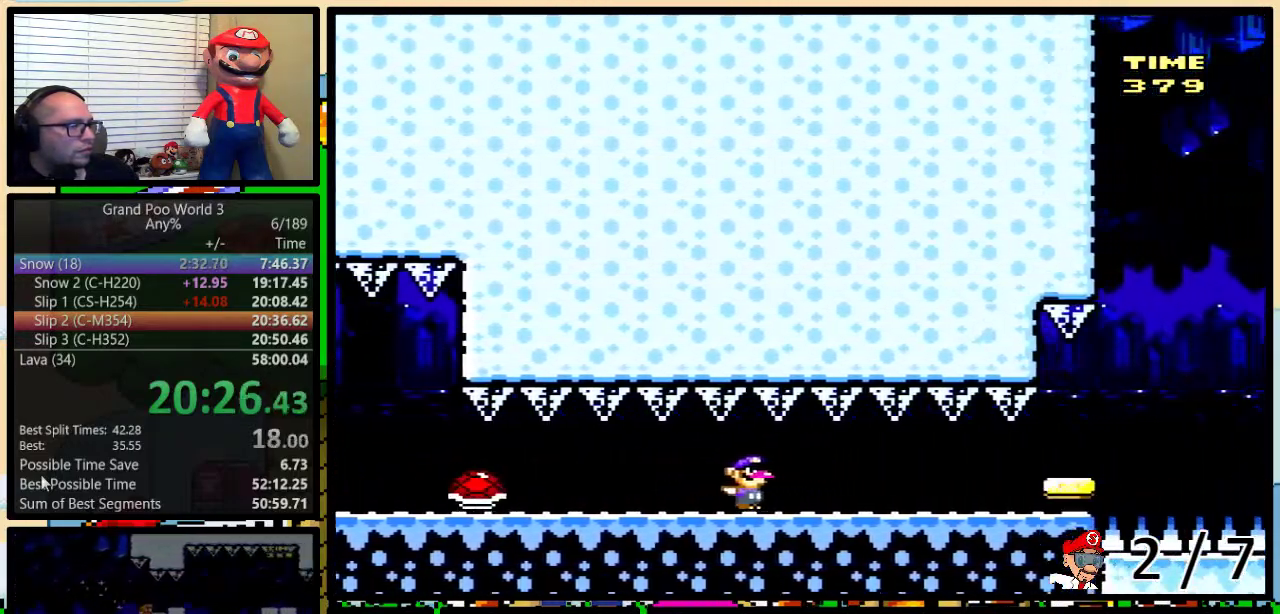
{"buttons": ["Y"], "events": []}
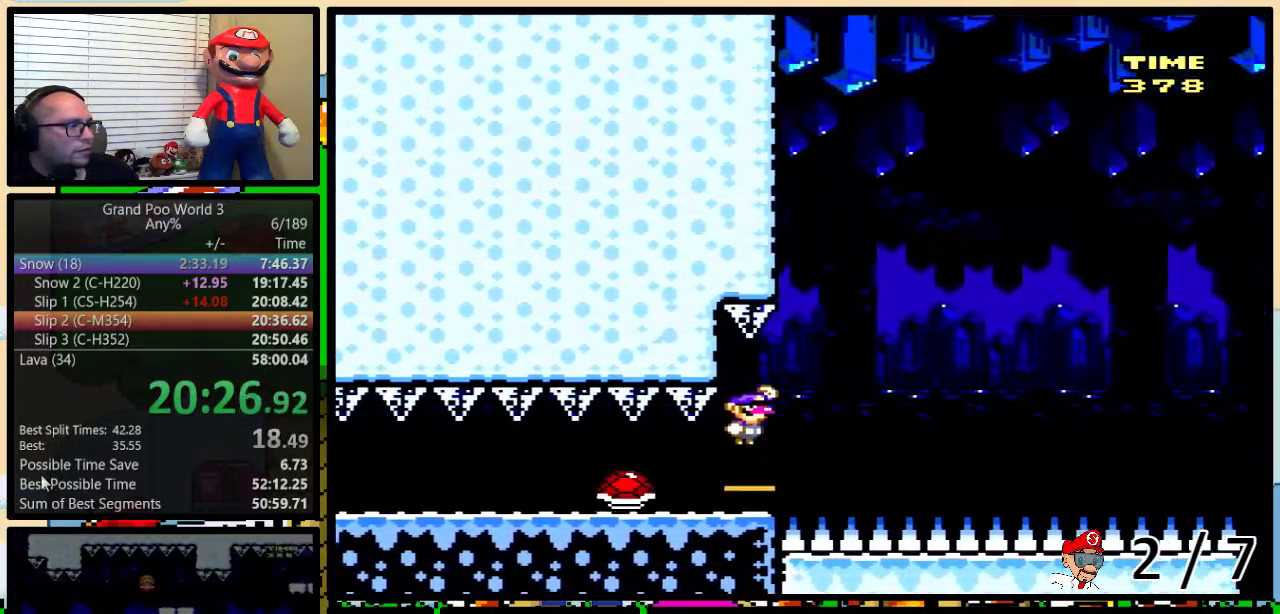
{"buttons": ["B", "Y"], "events": [[83, "B", "down"], [250, "B", "up"], [400, "B", "down"]]}
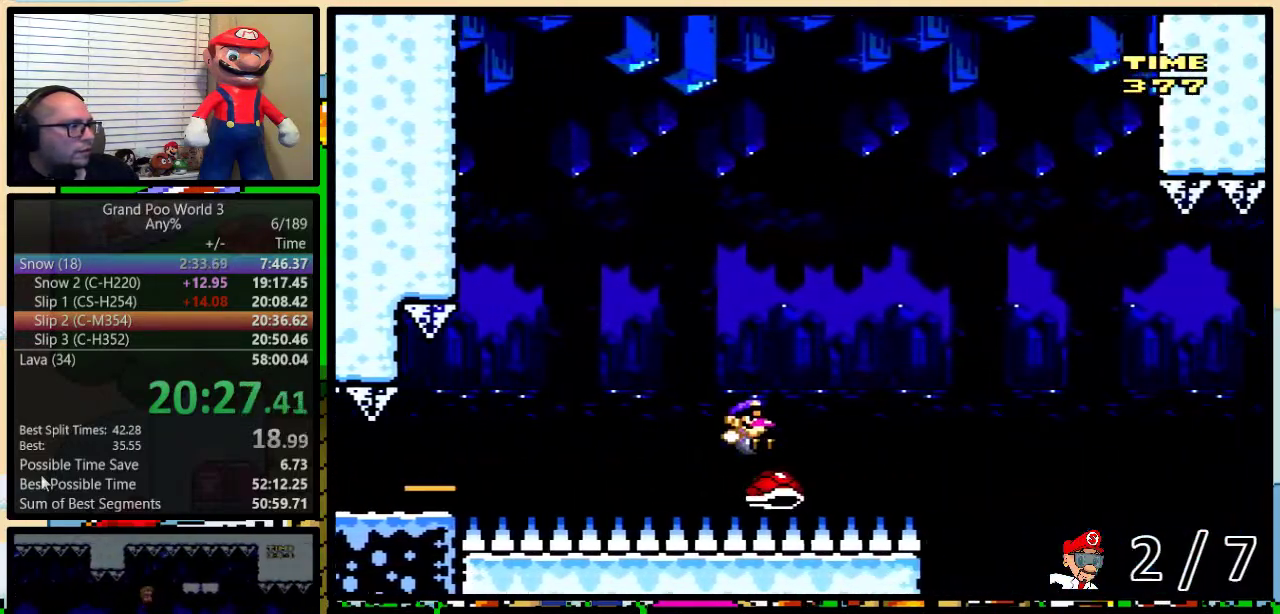
{"buttons": ["B", "Y"], "events": []}
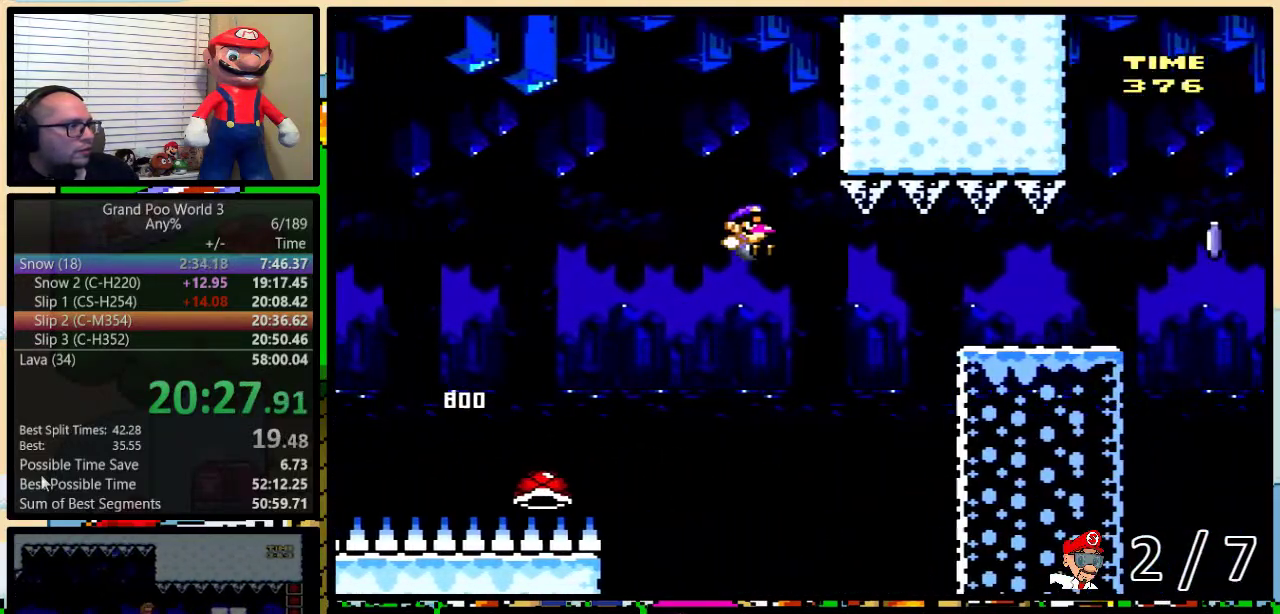
{"buttons": ["A", "Y"], "events": [[383, "B", "up"], [500, "A", "down"]]}
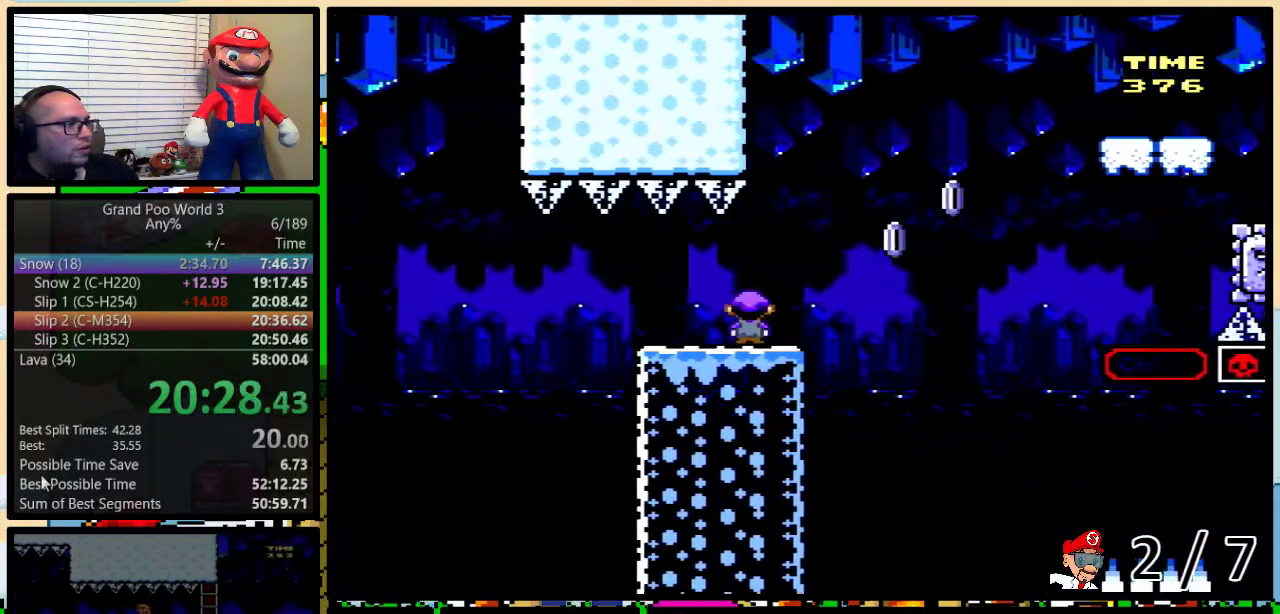
{"buttons": ["A", "Y"], "events": []}
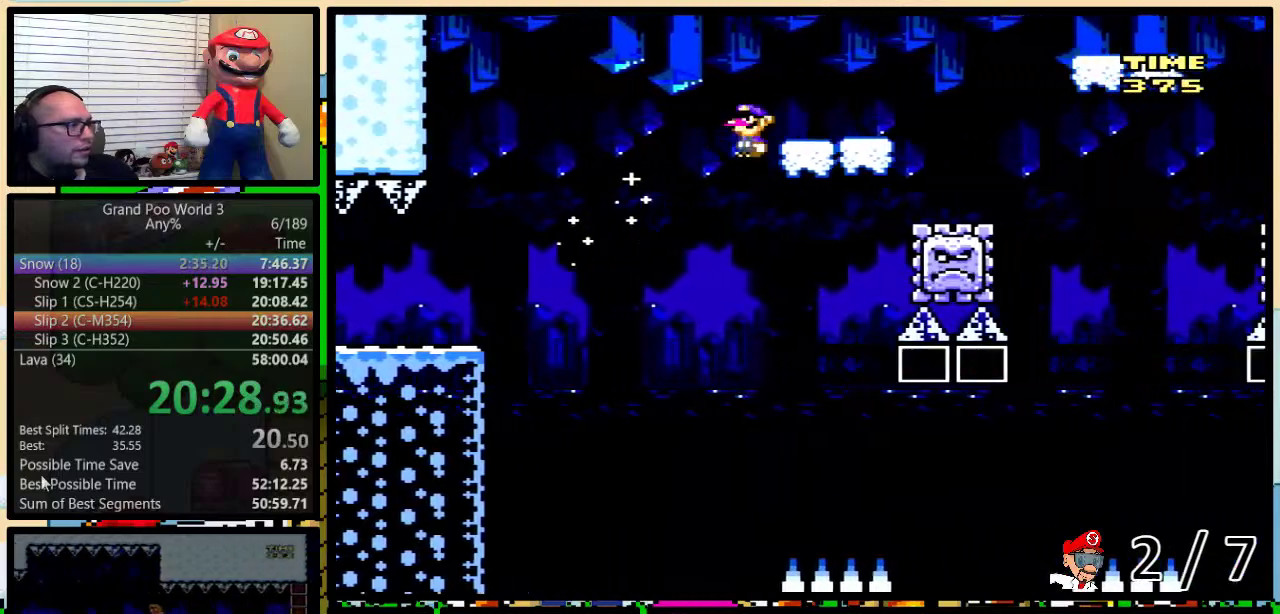
{"buttons": ["Y"], "events": [[333, "A", "up"]]}
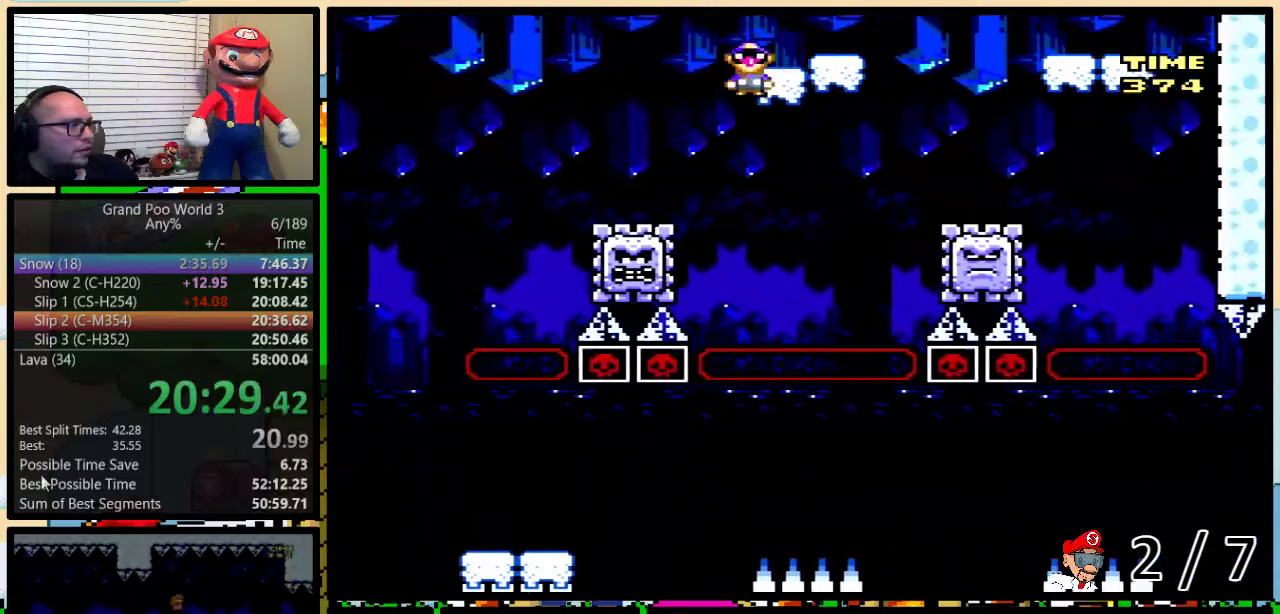
{"buttons": ["Y"], "events": [[250, "A", "down"], [450, "A", "up"]]}
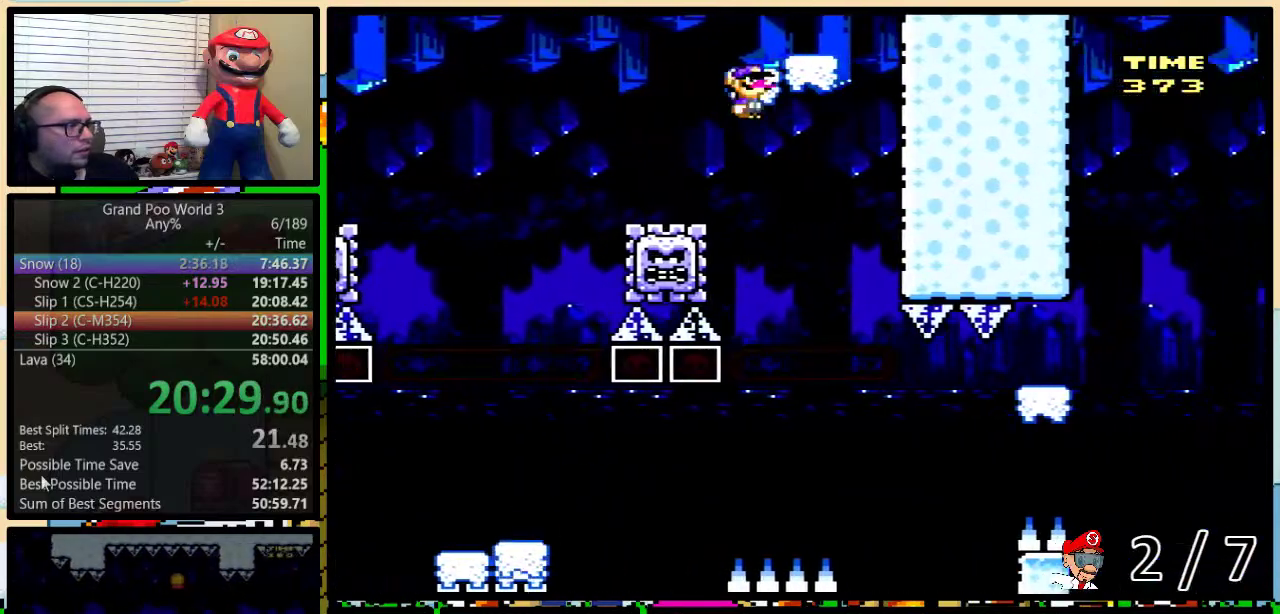
{"buttons": ["A", "Y"], "events": [[50, "A", "down"], [200, "A", "up"], [483, "A", "down"]]}
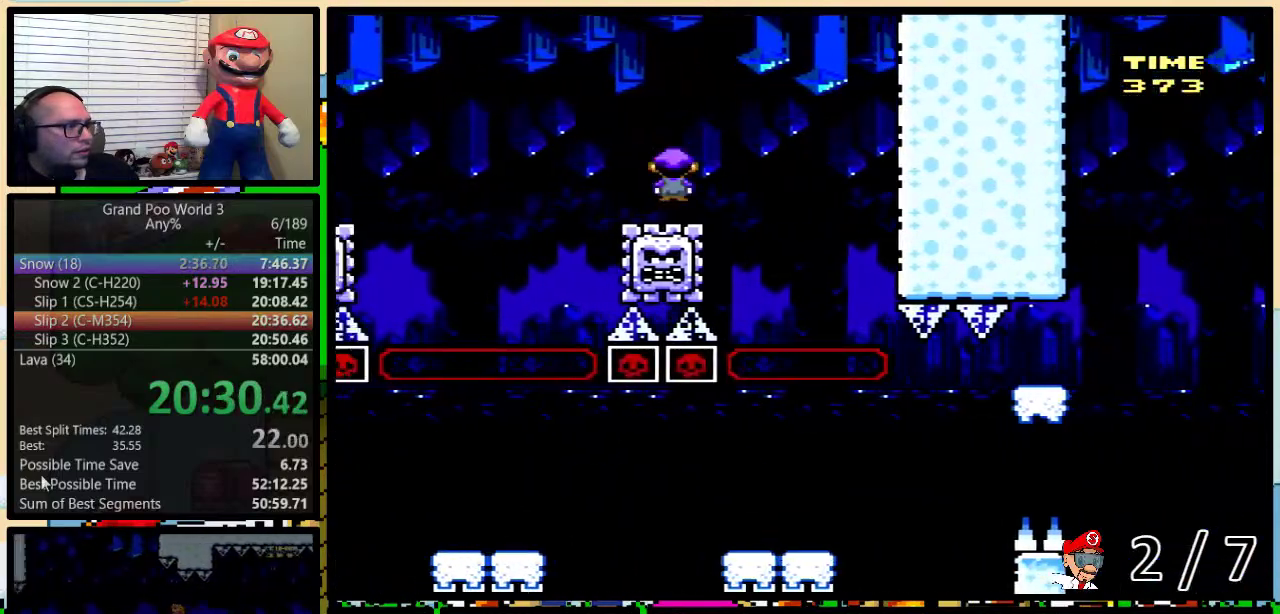
{"buttons": ["Y"], "events": [[133, "A", "up"], [267, "A", "down"], [400, "A", "up"]]}
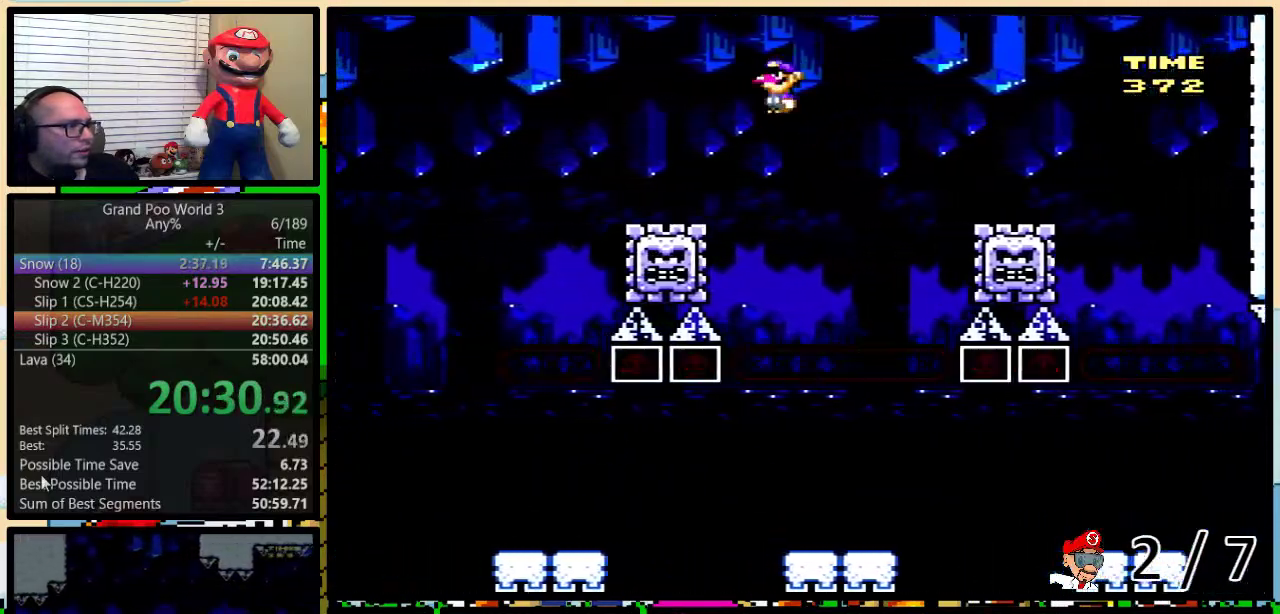
{"buttons": ["Y"], "events": [[267, "A", "down"], [483, "A", "up"]]}
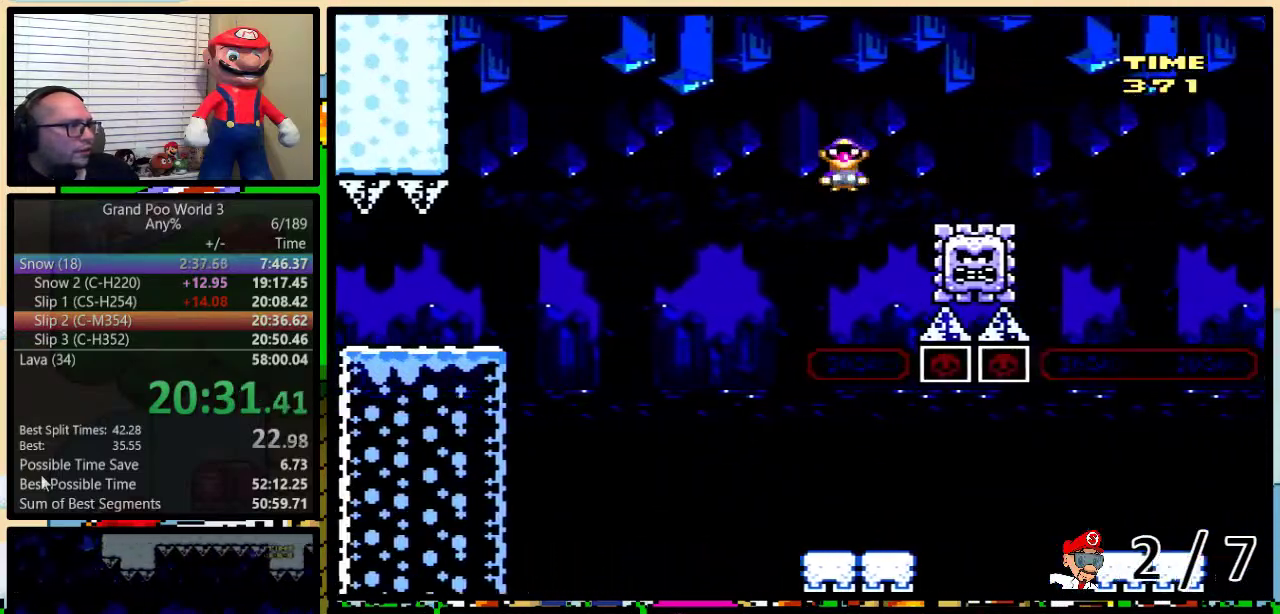
{"buttons": ["A", "Y", "DPAD_UP", "DPAD_RIGHT"], "events": [[150, "A", "down"], [183, "DPAD_RIGHT", "down"], [300, "DPAD_UP", "down"]]}
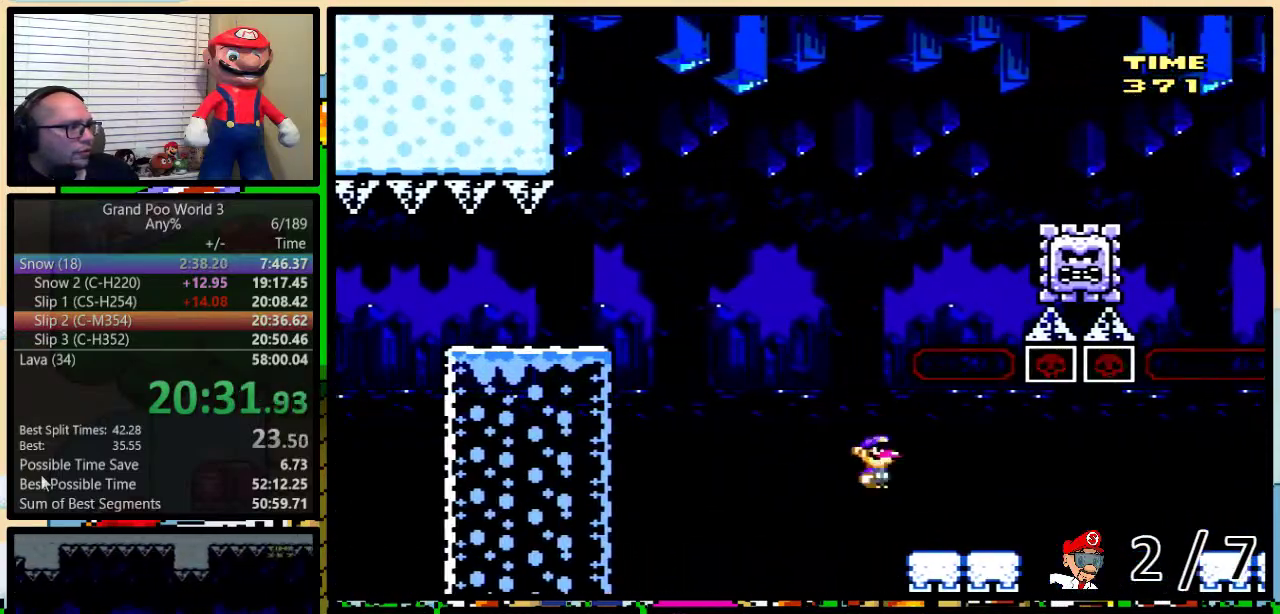
{"buttons": ["A", "Y", "DPAD_UP", "DPAD_RIGHT"], "events": [[83, "A", "up"], [200, "A", "down"], [267, "A", "up"], [433, "A", "down"]]}
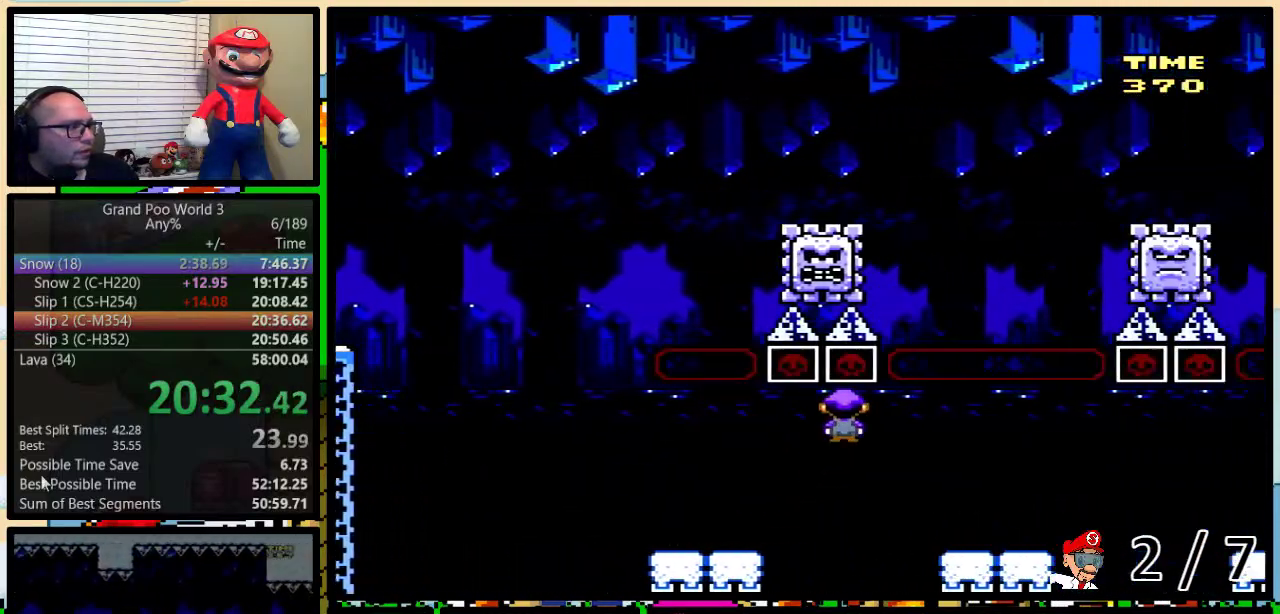
{"buttons": ["Y", "DPAD_UP", "DPAD_RIGHT"], "events": [[17, "A", "up"], [350, "A", "down"], [433, "A", "up"]]}
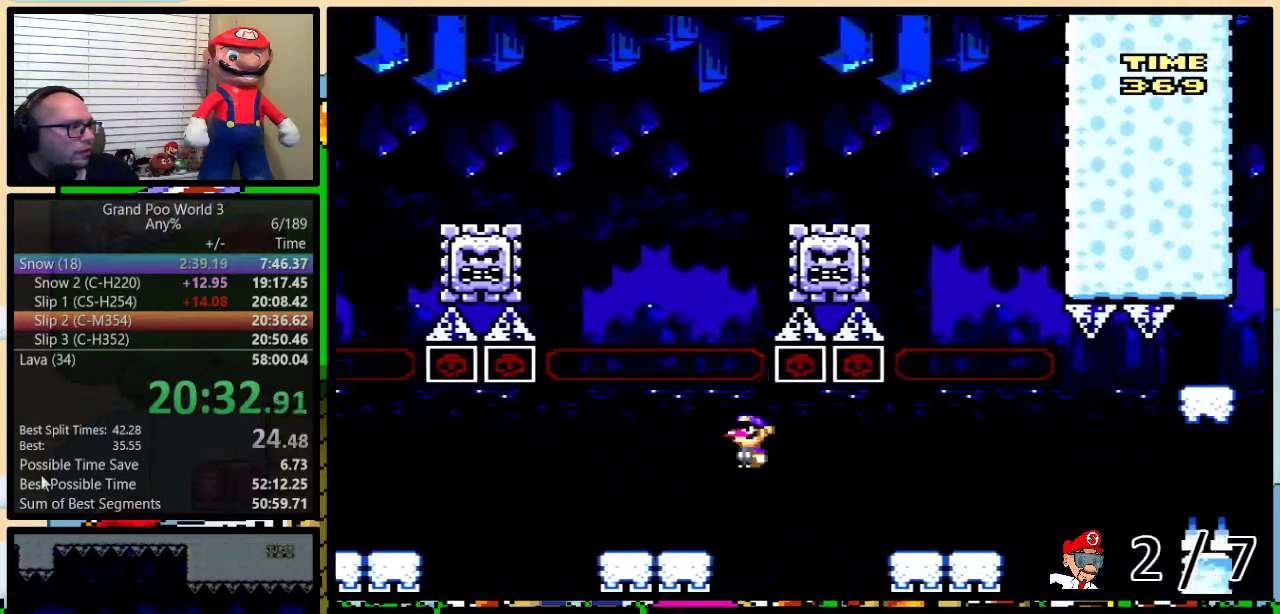
{"buttons": ["A", "Y", "DPAD_UP", "DPAD_RIGHT"], "events": [[483, "A", "down"]]}
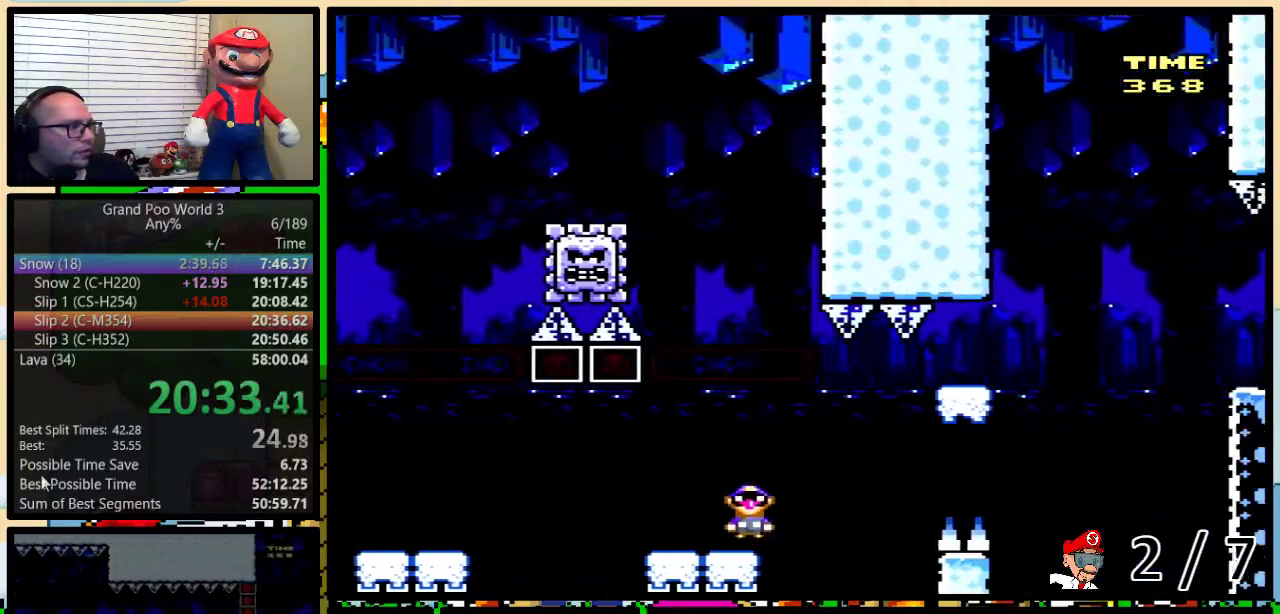
{"buttons": ["Y", "DPAD_UP"], "events": [[50, "A", "up"], [150, "A", "down"], [217, "DPAD_UP", "up"], [367, "DPAD_RIGHT", "up"], [400, "A", "up"], [483, "DPAD_UP", "down"]]}
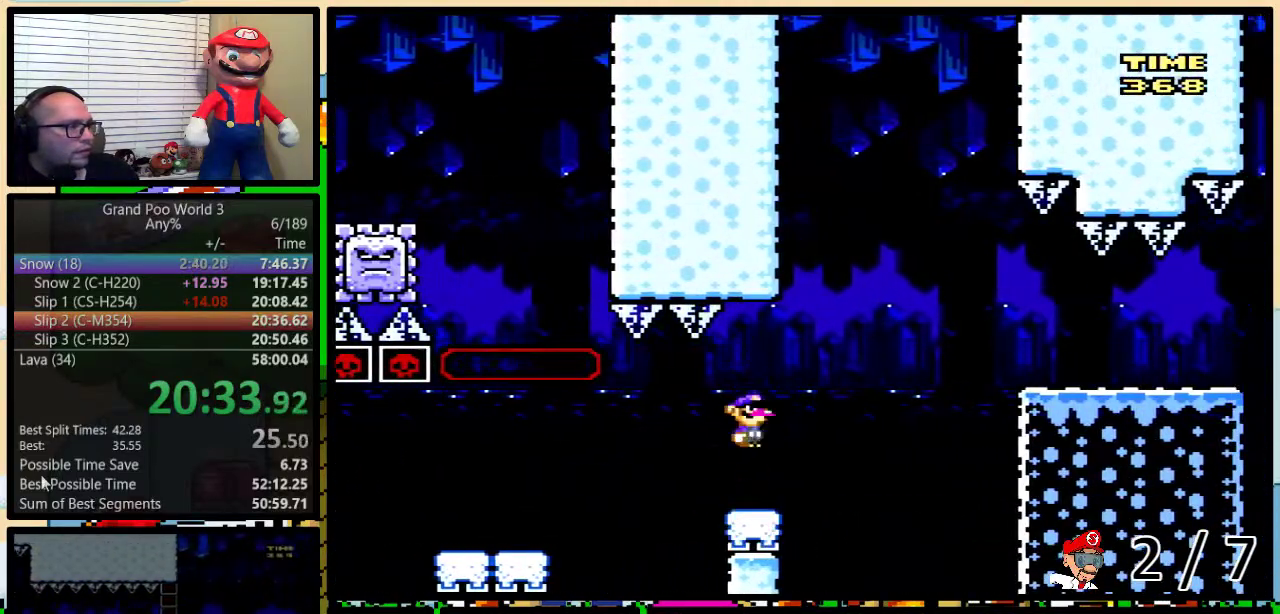
{"buttons": ["Y", "DPAD_RIGHT"], "events": [[17, "DPAD_RIGHT", "down"], [17, "DPAD_UP", "up"], [83, "DPAD_UP", "down"], [200, "B", "down"], [450, "DPAD_UP", "up"], [500, "B", "up"]]}
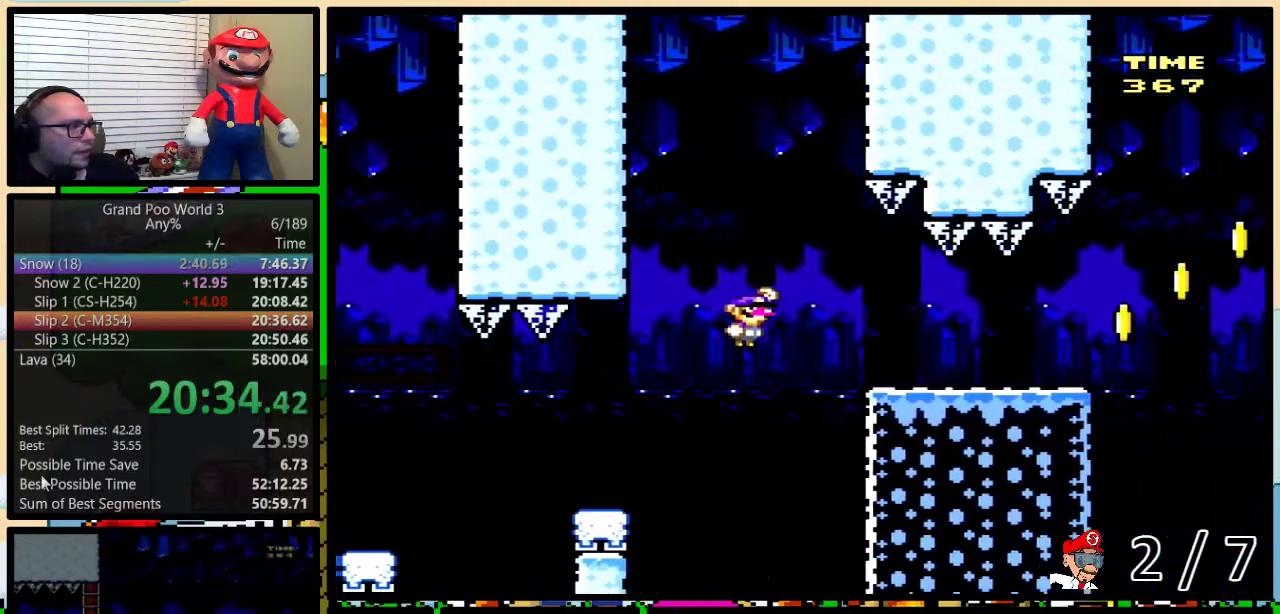
{"buttons": ["Y"], "events": [[400, "DPAD_RIGHT", "up"]]}
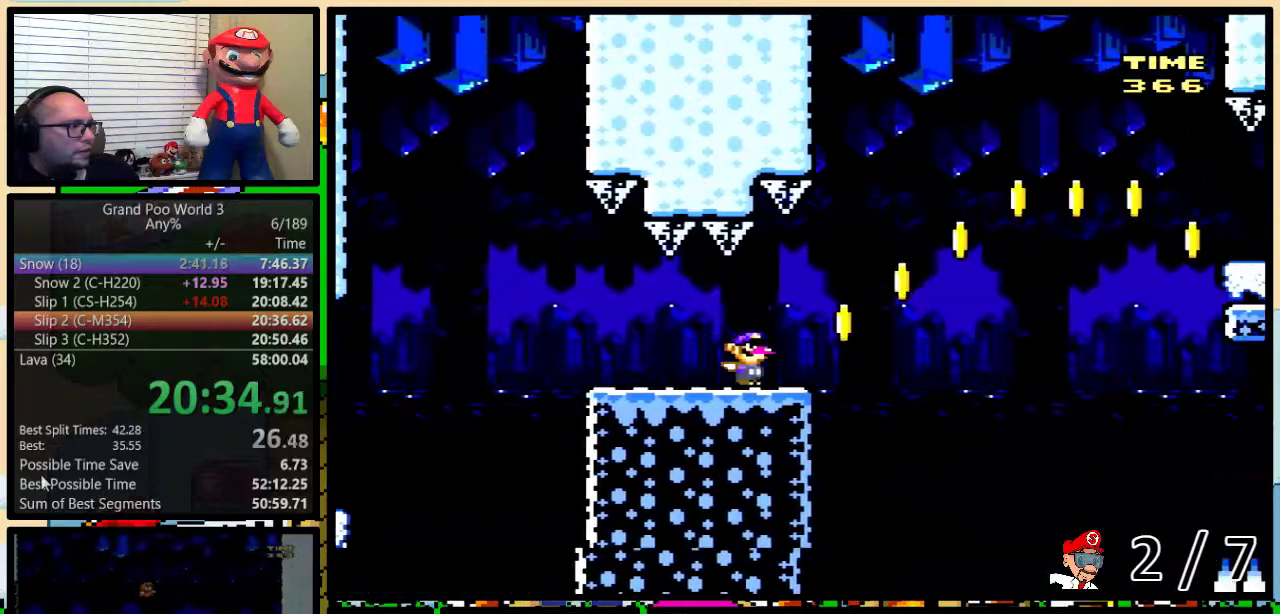
{"buttons": ["B", "Y"], "events": [[33, "B", "down"], [367, "B", "up"], [450, "B", "down"]]}